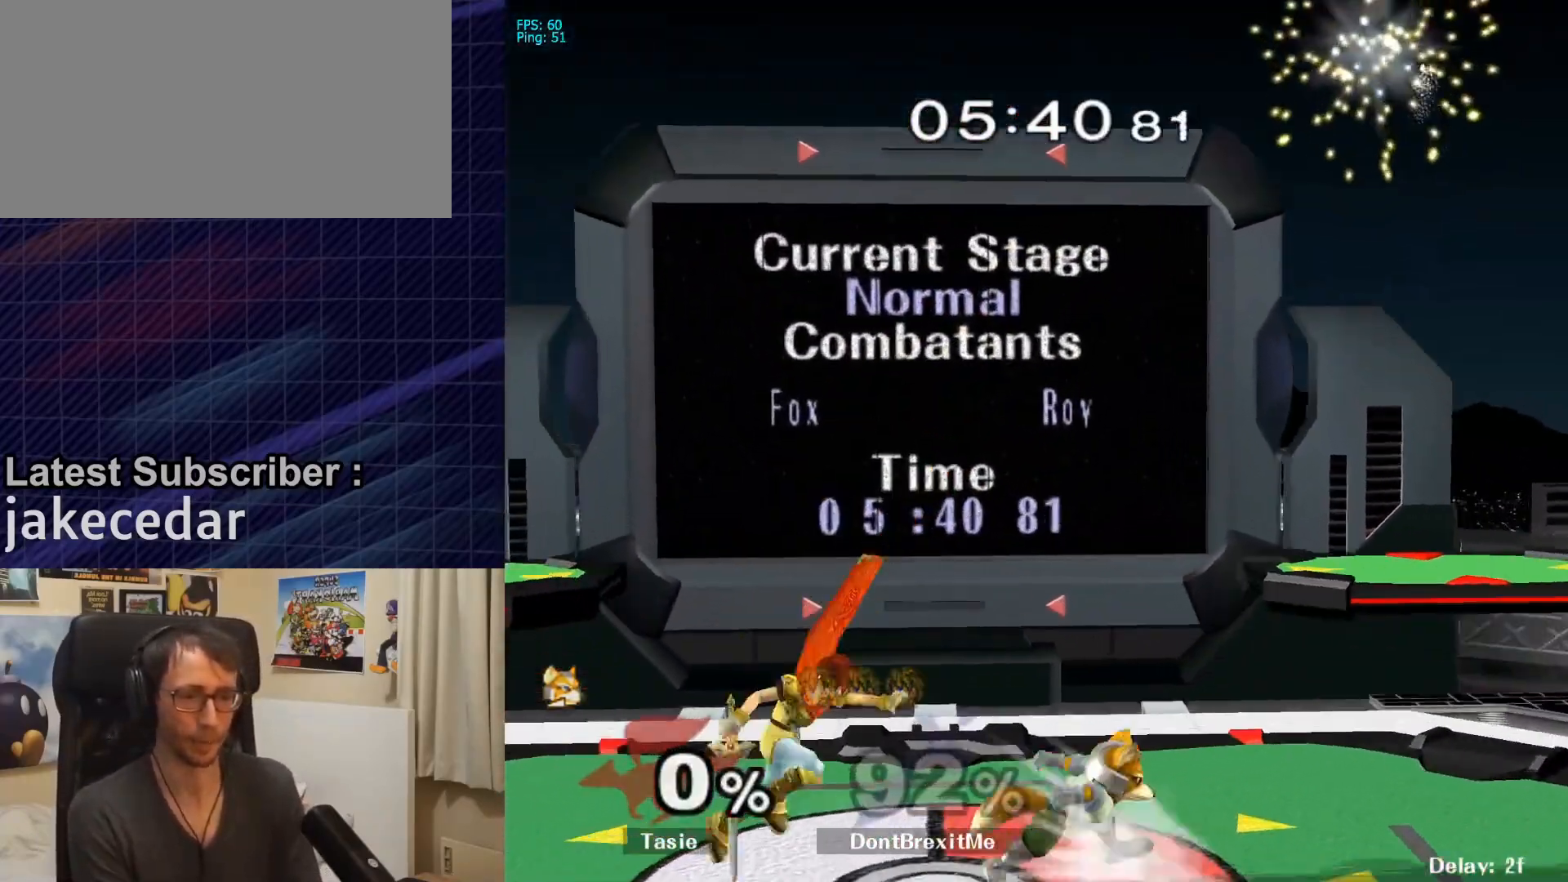
Gameplay with a controller (Nintendo layout); each line is a JSON object with the inputs held at the frame after it. "events" lists button and stick changes between this image and that frame as [ms after this image, input, new state], when the widget could be followed in between. Not read: L3 R3.
{"buttons": ["X", "L1", "R1"], "left_stick": "down-left", "right_stick": "center", "events": [[400, "X", "down"], [467, "R1", "down"]]}
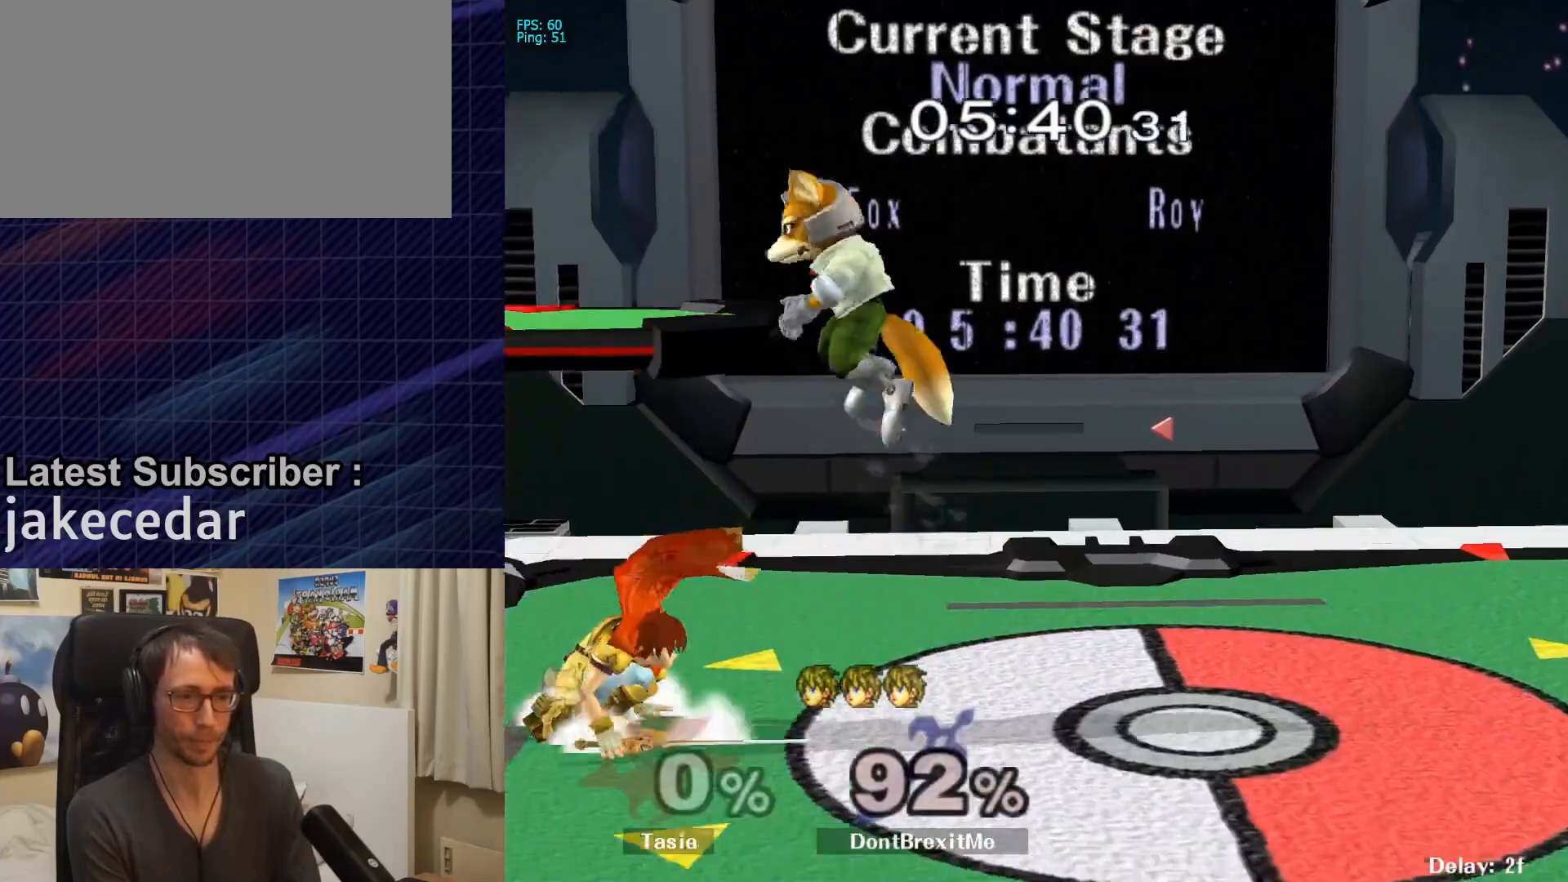
{"buttons": [], "left_stick": "left", "right_stick": "center", "events": [[33, "X", "up"], [100, "R1", "up"], [367, "left_stick", "left"], [400, "L1", "up"]]}
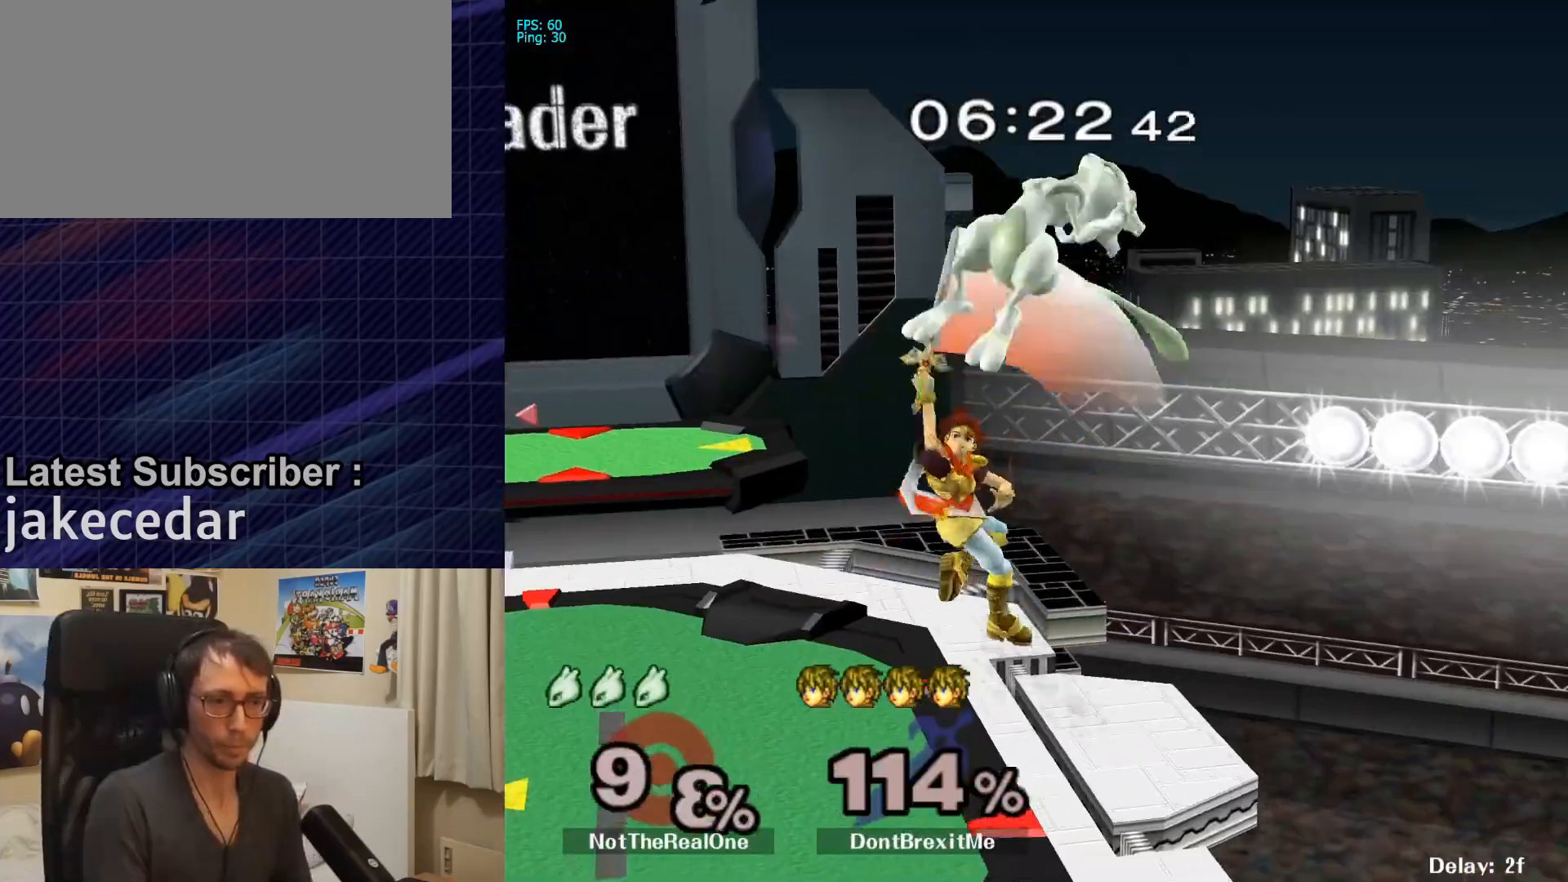
{"buttons": [], "left_stick": "center", "right_stick": "center", "events": [[67, "left_stick", "down-left"], [100, "L1", "down"], [233, "L1", "up"], [233, "left_stick", "center"], [333, "left_stick", "right"], [500, "left_stick", "center"]]}
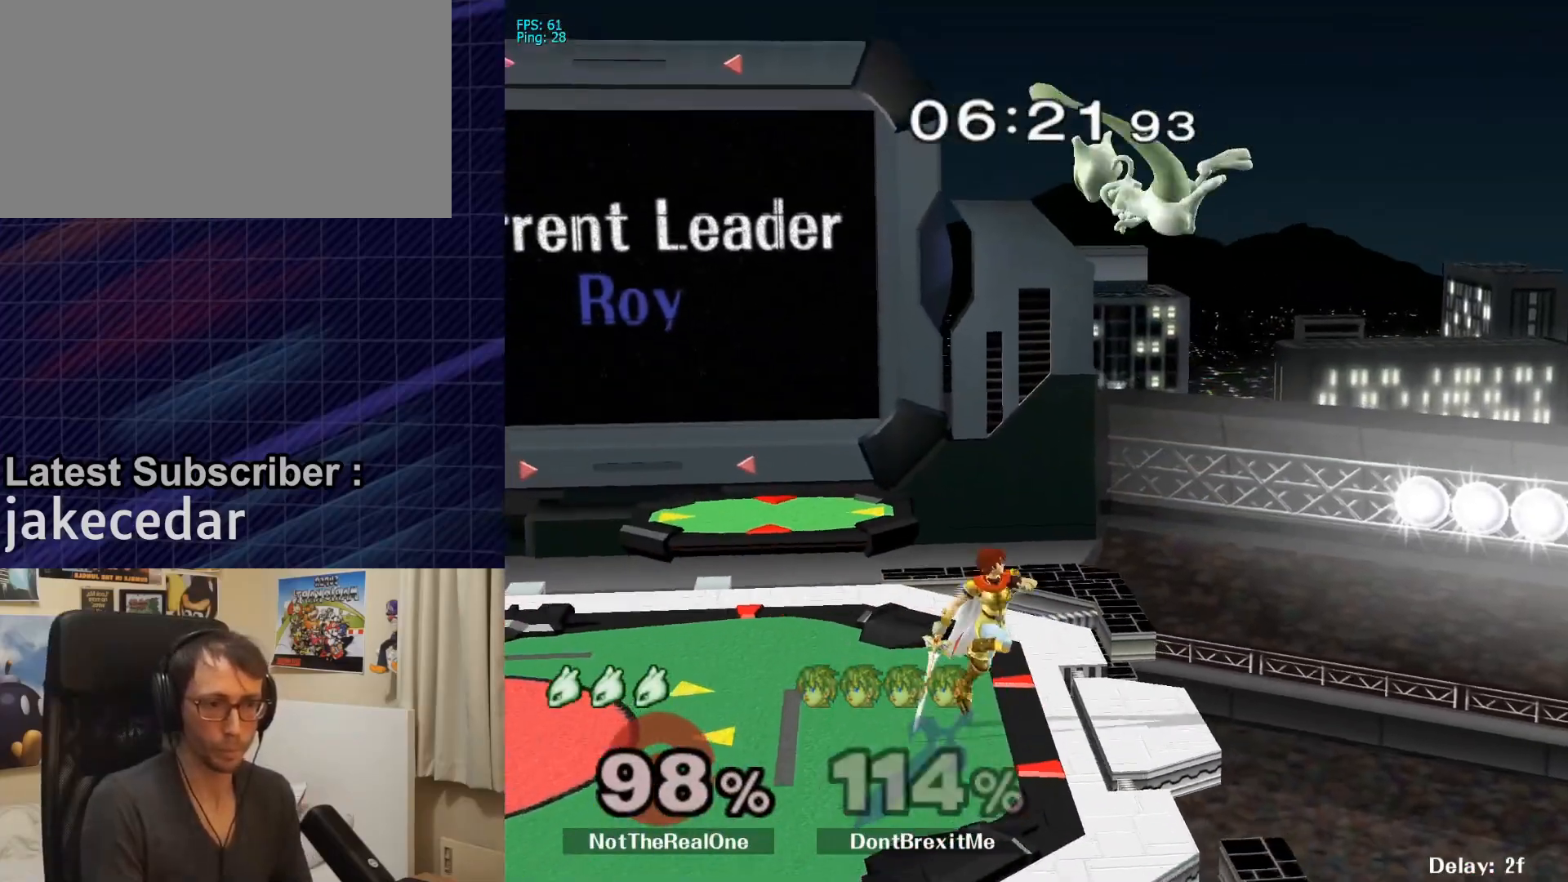
{"buttons": [], "left_stick": "left", "right_stick": "center", "events": [[67, "left_stick", "right"], [100, "X", "down"], [133, "left_stick", "up"], [167, "A", "down"], [167, "X", "up"], [267, "A", "up"], [267, "left_stick", "left"]]}
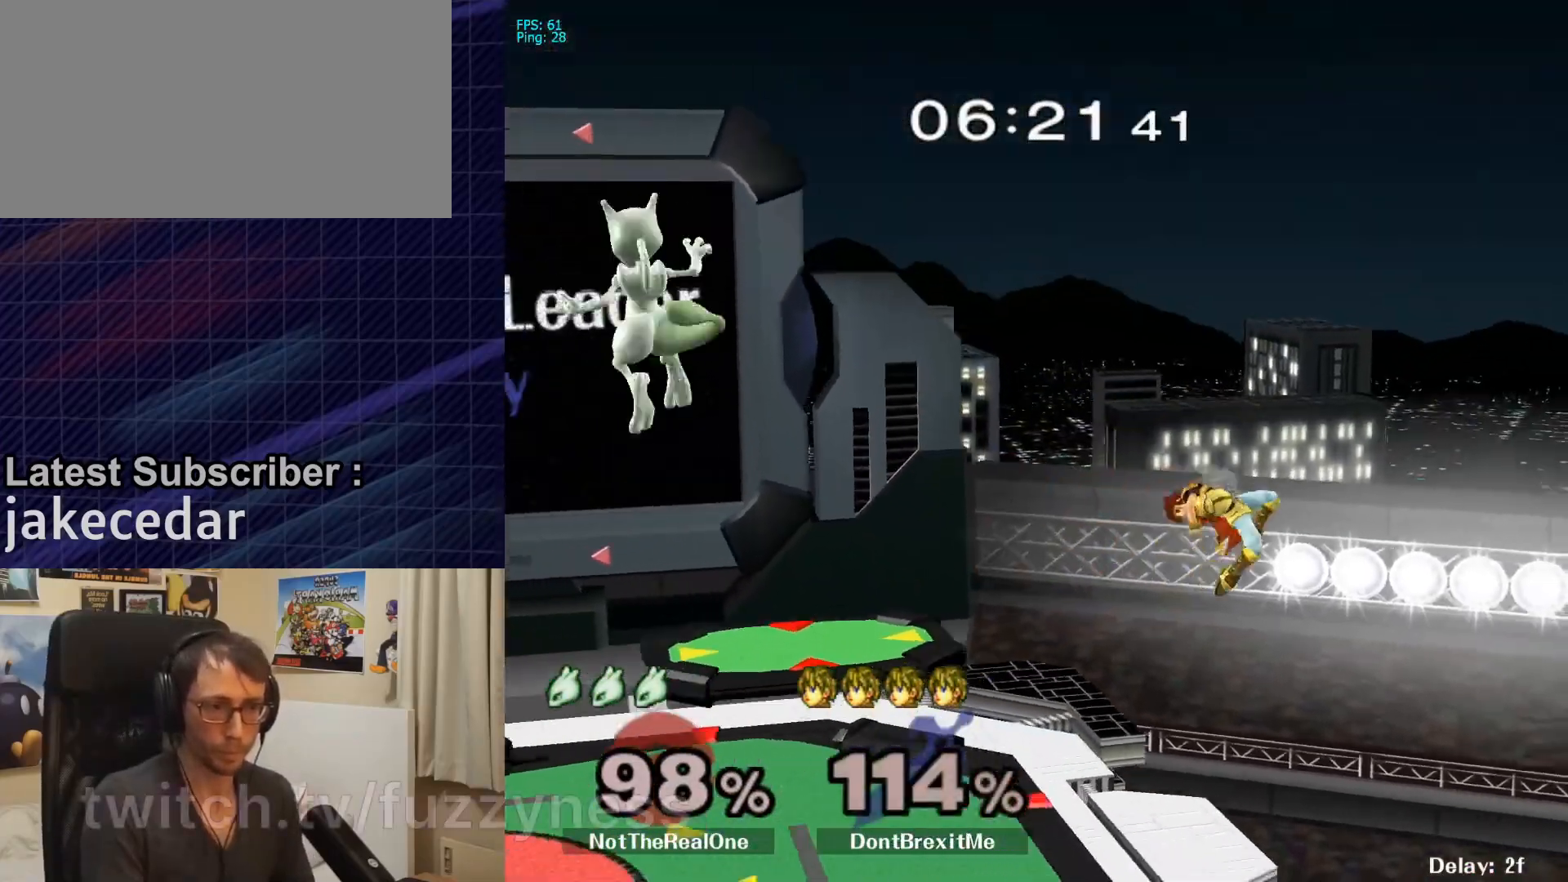
{"buttons": [], "left_stick": "left", "right_stick": "center", "events": [[67, "left_stick", "down-left"], [133, "L1", "down"], [233, "L1", "up"], [233, "left_stick", "center"], [367, "left_stick", "left"]]}
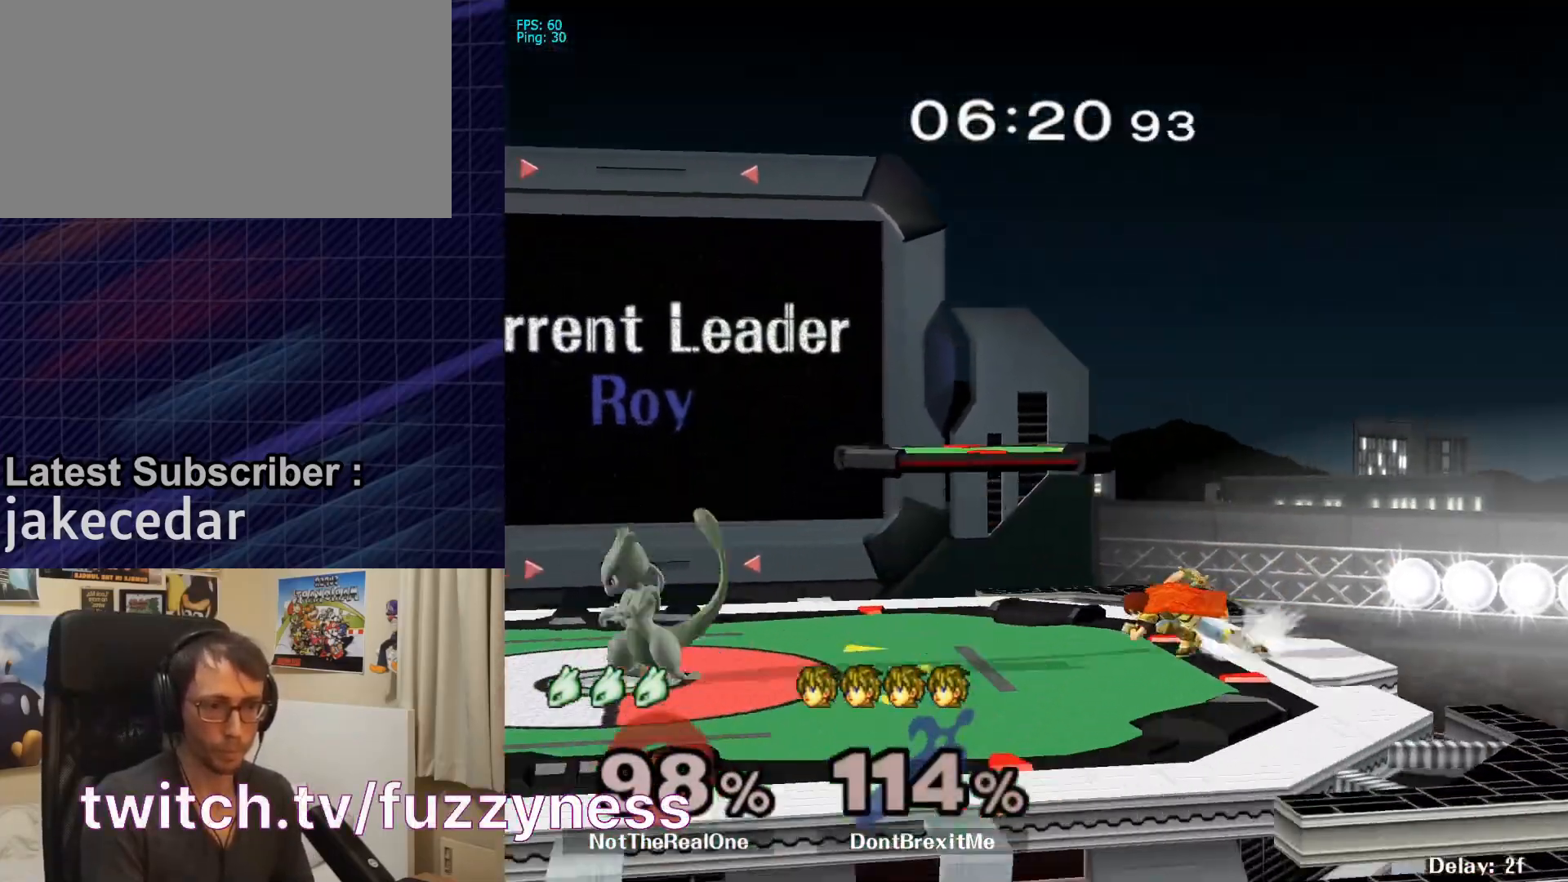
{"buttons": [], "left_stick": "down-right", "right_stick": "center", "events": [[200, "X", "down"], [267, "X", "up"], [300, "X", "down"], [367, "left_stick", "up-right"], [400, "X", "up"], [500, "left_stick", "down-right"]]}
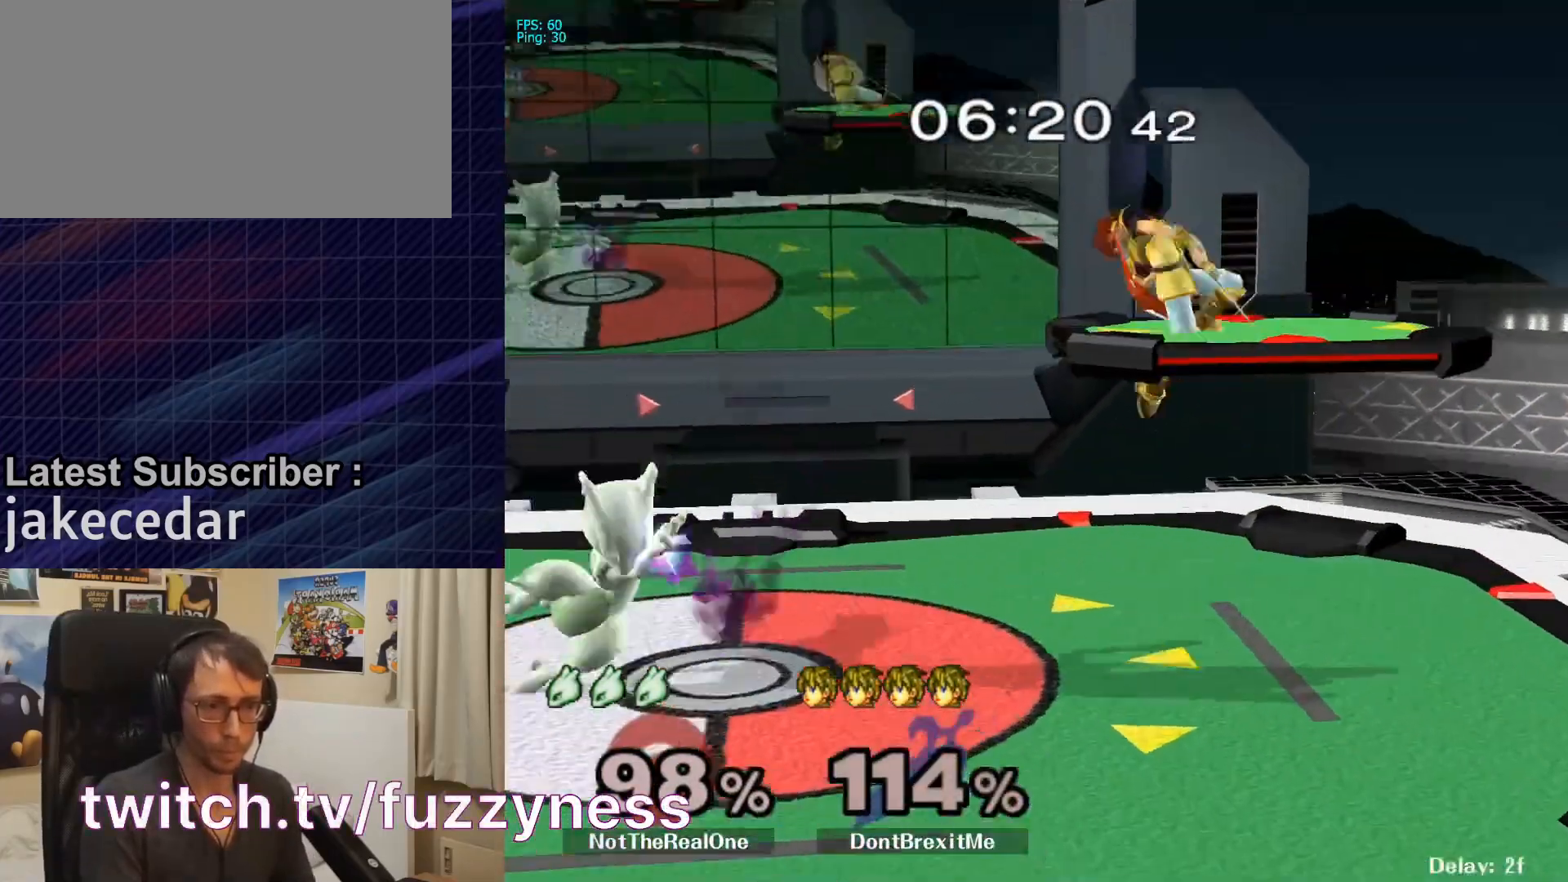
{"buttons": [], "left_stick": "down", "right_stick": "center", "events": [[67, "R1", "down"], [100, "left_stick", "down-left"], [167, "left_stick", "center"], [200, "R1", "up"], [300, "left_stick", "down"], [400, "left_stick", "right"], [500, "left_stick", "down"]]}
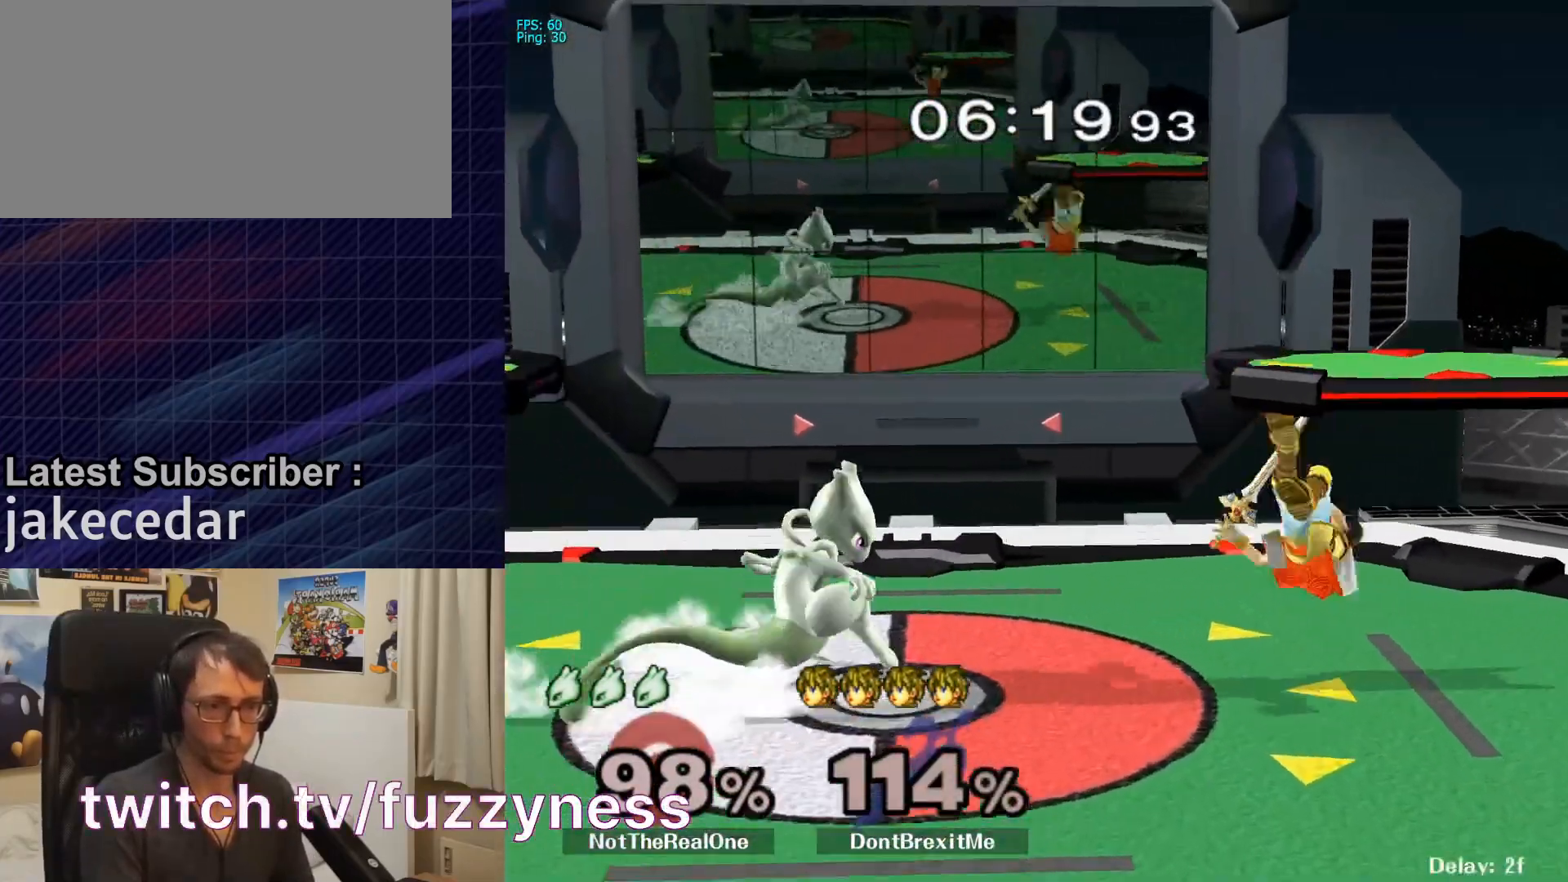
{"buttons": [], "left_stick": "right", "right_stick": "down", "events": [[33, "X", "down"], [67, "left_stick", "up-right"], [100, "X", "up"], [167, "R1", "down"], [167, "left_stick", "down"], [267, "left_stick", "center"], [300, "R1", "up"], [400, "left_stick", "down"], [467, "left_stick", "right"], [467, "right_stick", "down"]]}
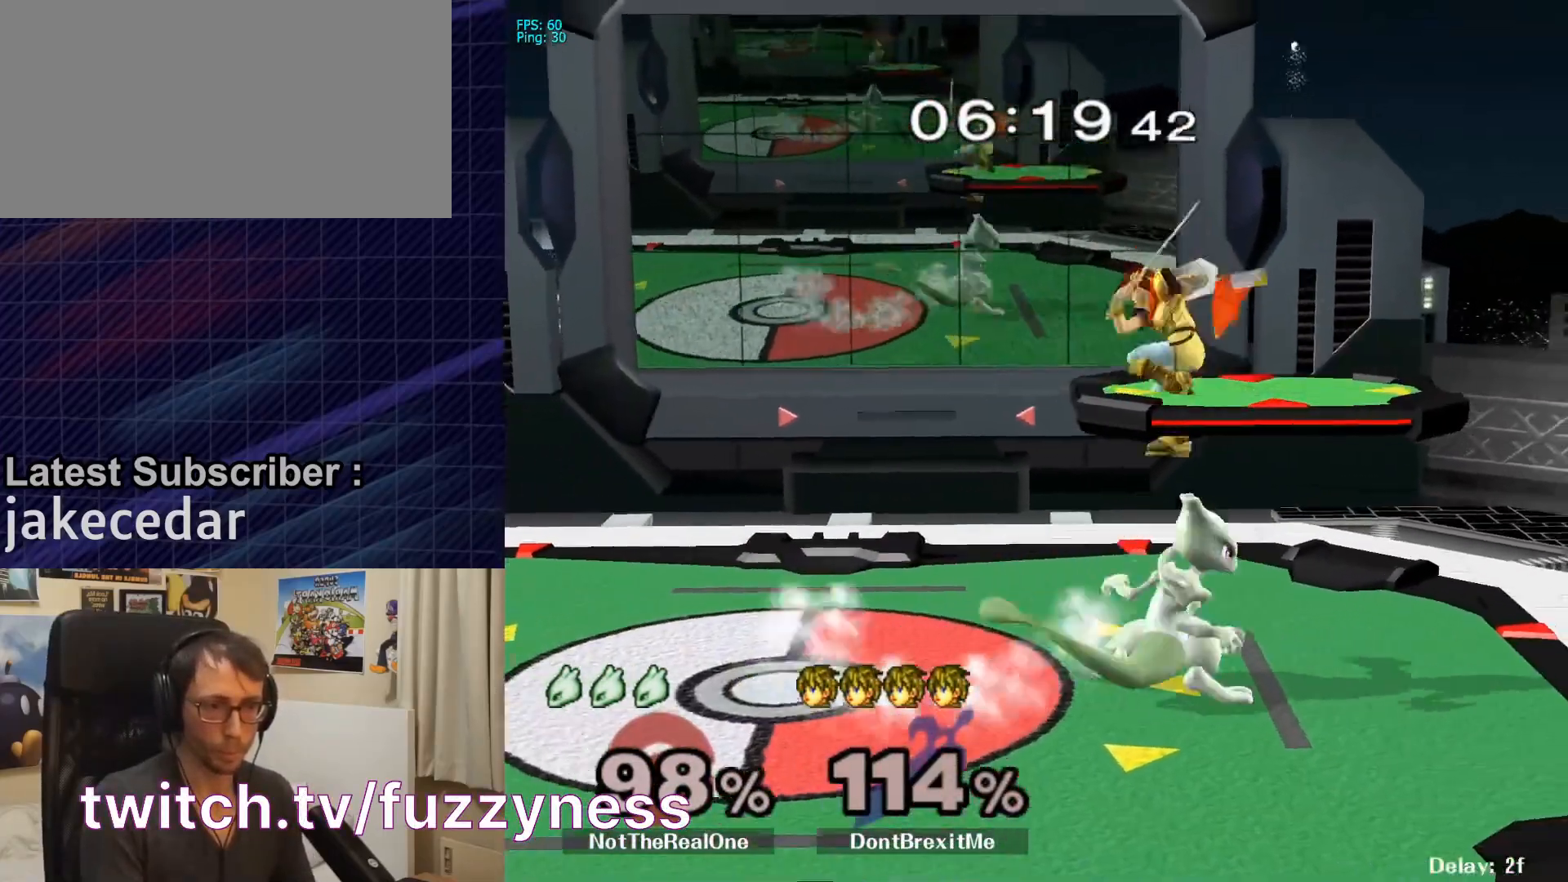
{"buttons": [], "left_stick": "center", "right_stick": "center", "events": [[33, "right_stick", "center"], [200, "left_stick", "down-right"], [233, "L1", "down"], [333, "left_stick", "center"], [367, "L1", "up"]]}
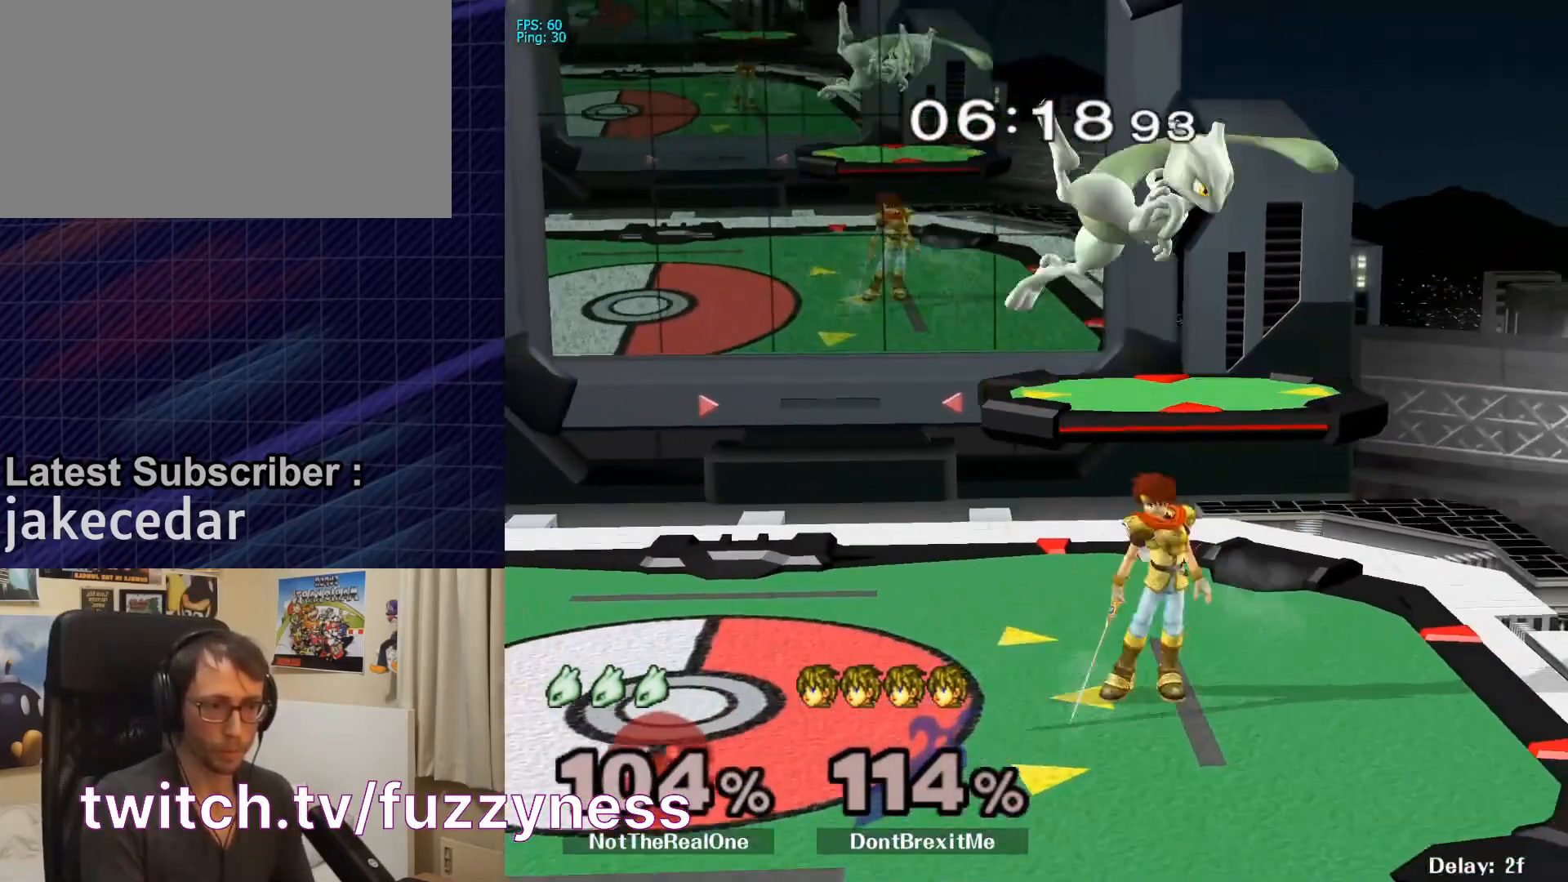
{"buttons": ["L1"], "left_stick": "down", "right_stick": "center", "events": [[67, "X", "down"], [67, "left_stick", "left"], [100, "X", "up"], [133, "left_stick", "up"], [233, "left_stick", "up-right"], [400, "left_stick", "up-left"], [467, "left_stick", "down"], [500, "L1", "down"]]}
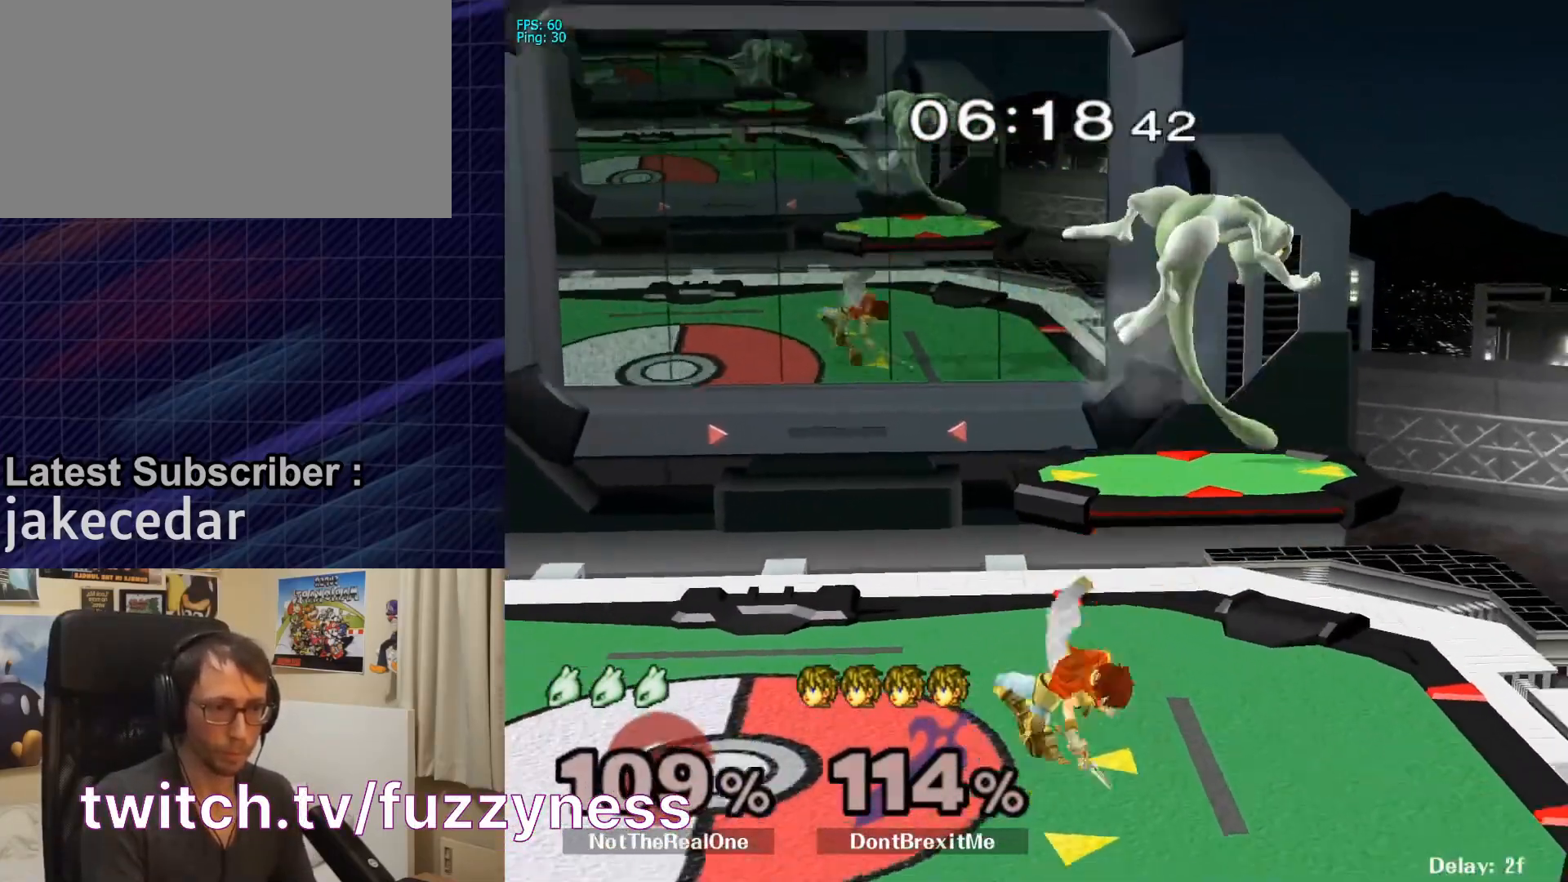
{"buttons": [], "left_stick": "right", "right_stick": "center", "events": [[100, "left_stick", "center"], [133, "L1", "up"], [200, "X", "down"], [233, "left_stick", "right"], [300, "right_stick", "up"], [400, "X", "up"], [400, "right_stick", "center"]]}
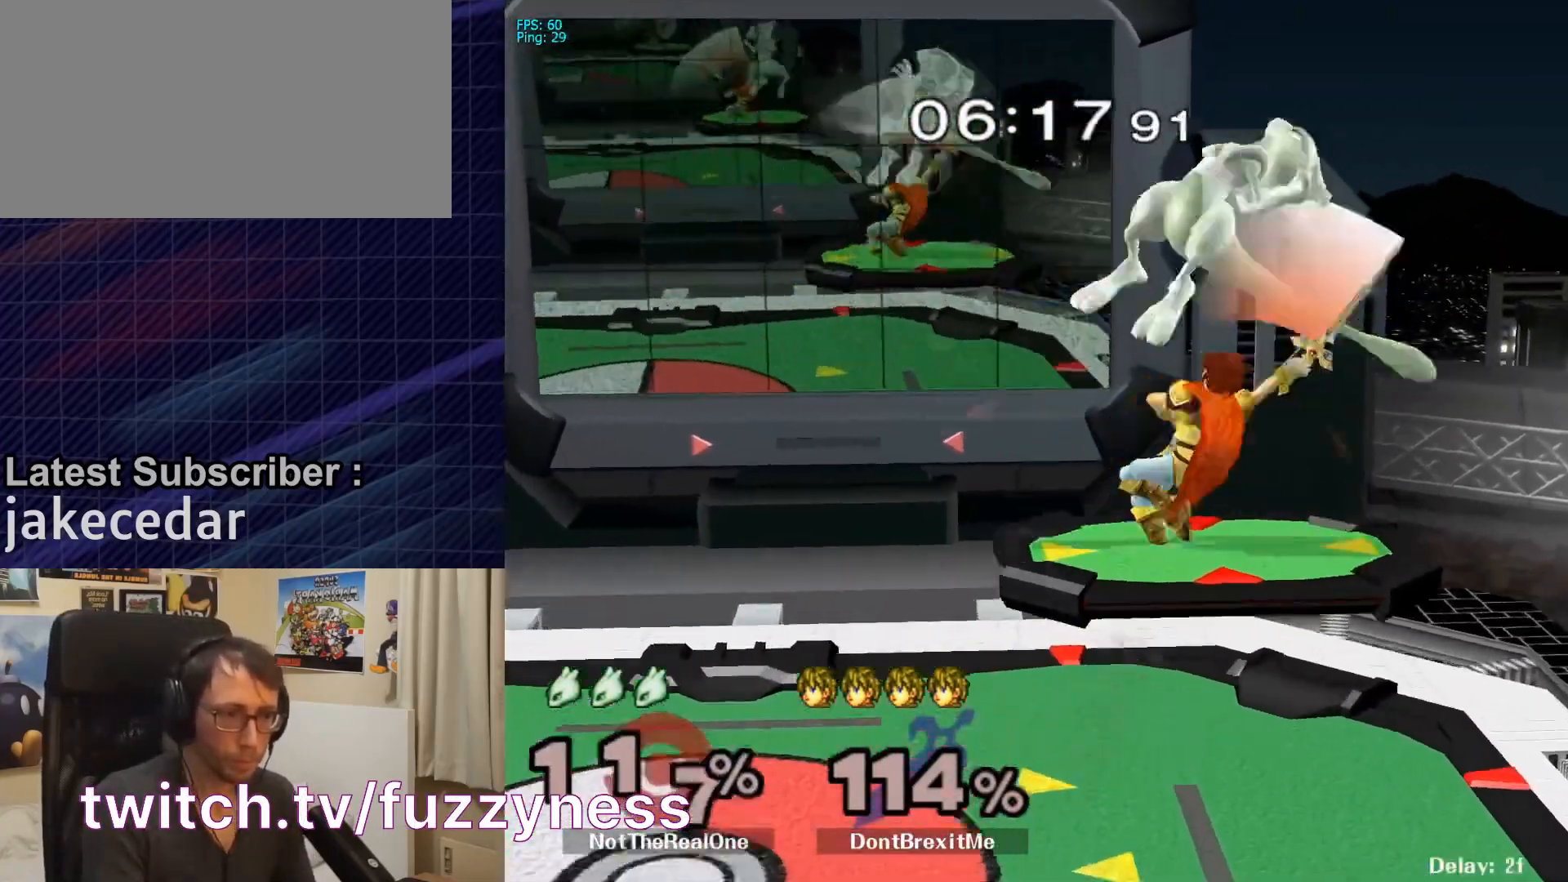
{"buttons": [], "left_stick": "center", "right_stick": "center", "events": [[367, "L1", "down"], [400, "left_stick", "down"], [467, "L1", "up"], [467, "left_stick", "center"]]}
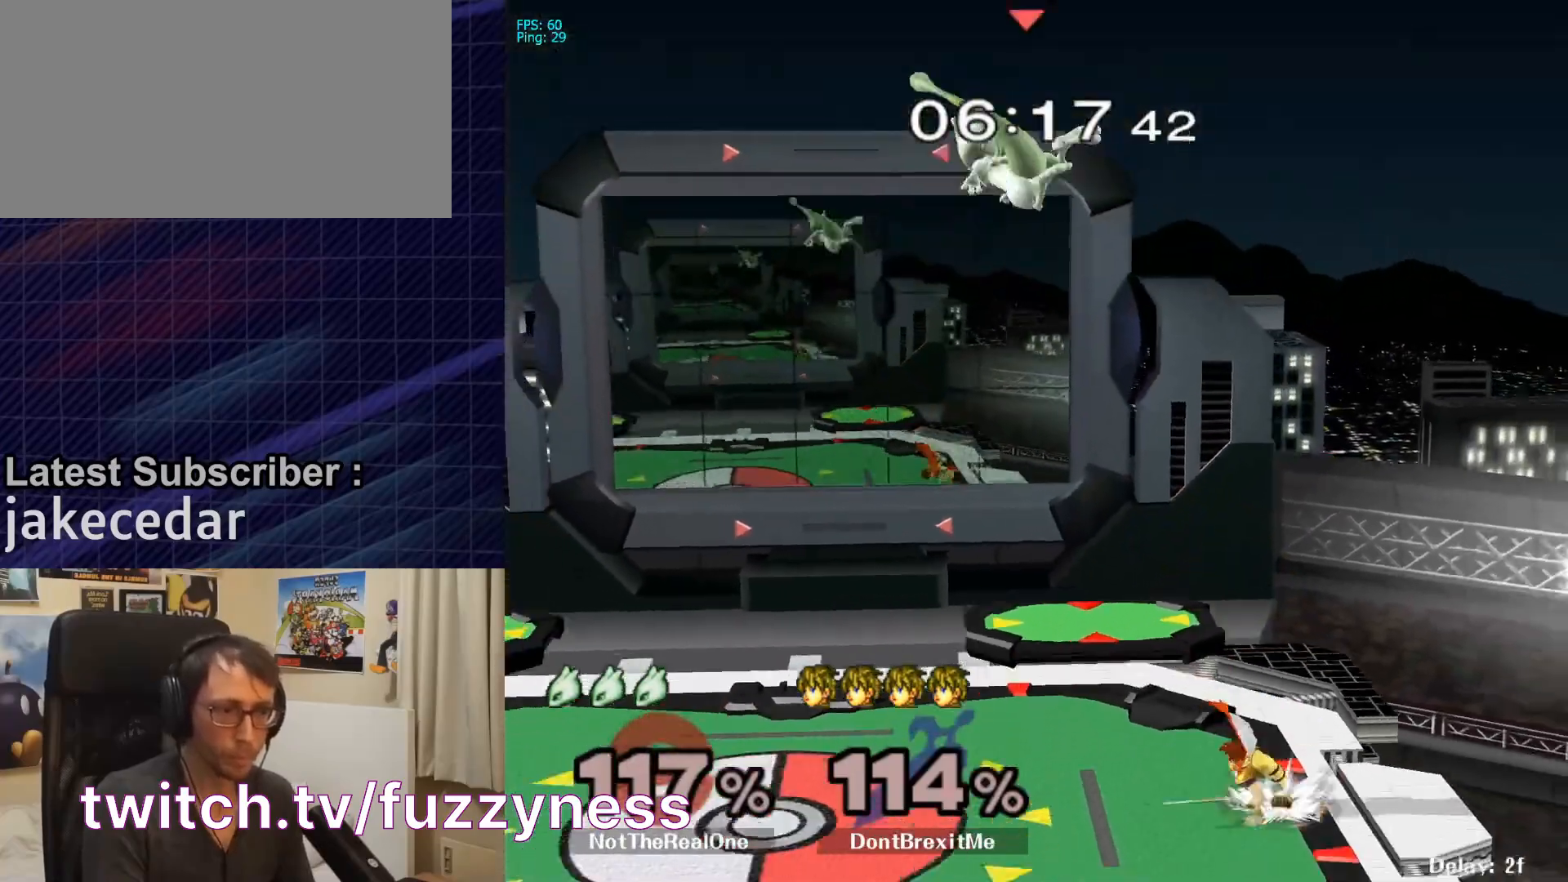
{"buttons": ["B"], "left_stick": "center", "right_stick": "center", "events": [[133, "left_stick", "left"], [200, "X", "down"], [267, "X", "up"], [333, "left_stick", "center"], [367, "B", "down"]]}
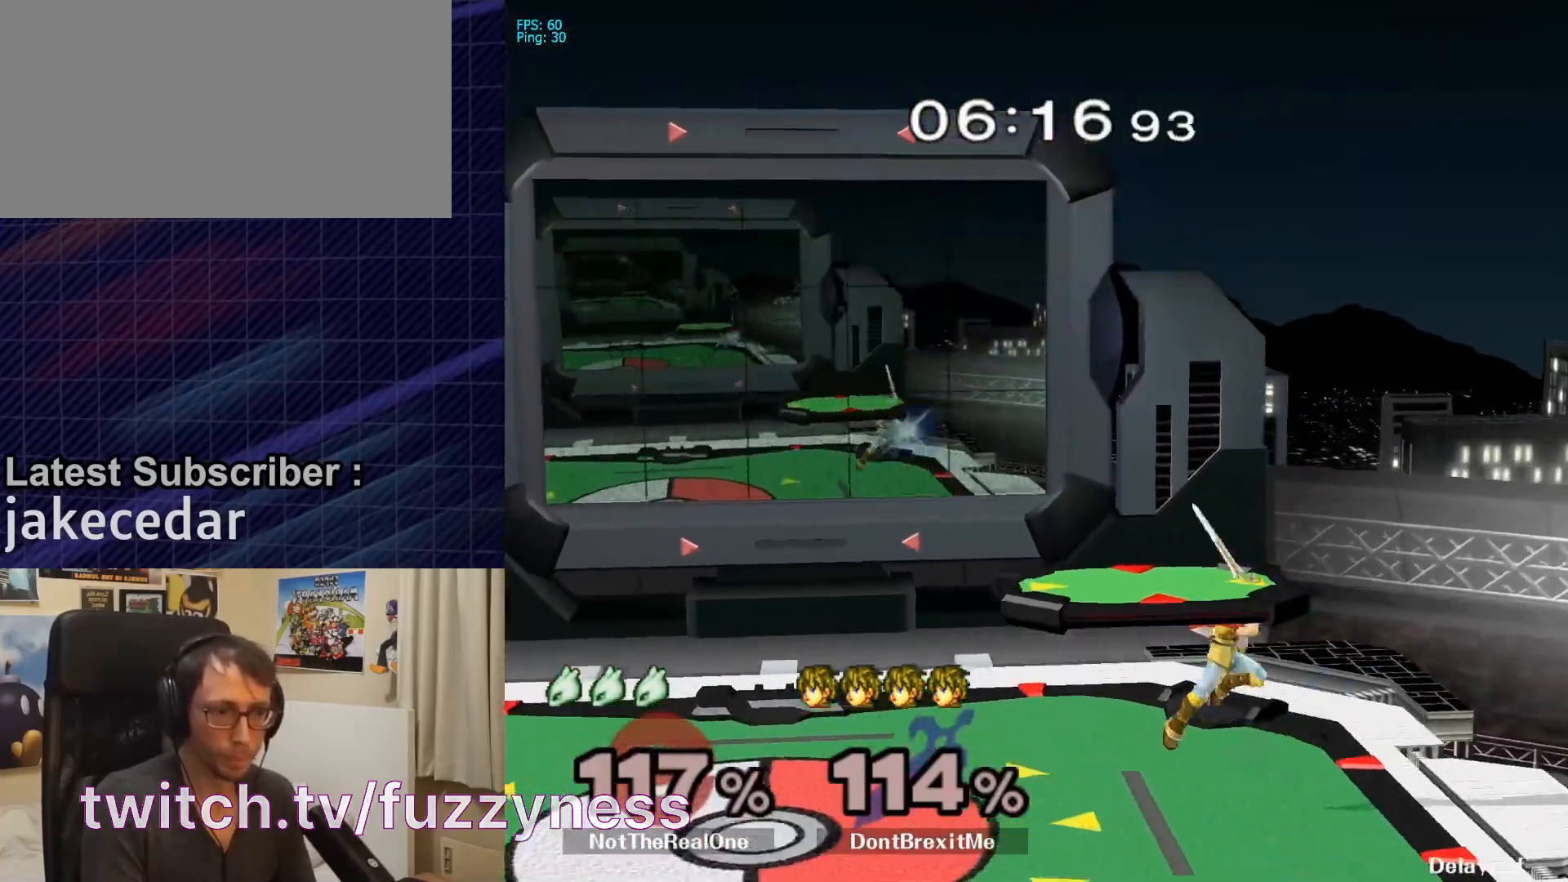
{"buttons": [], "left_stick": "center", "right_stick": "center", "events": [[100, "B", "up"], [100, "right_stick", "down"], [167, "left_stick", "down"], [167, "right_stick", "center"], [333, "left_stick", "down-left"], [467, "left_stick", "center"]]}
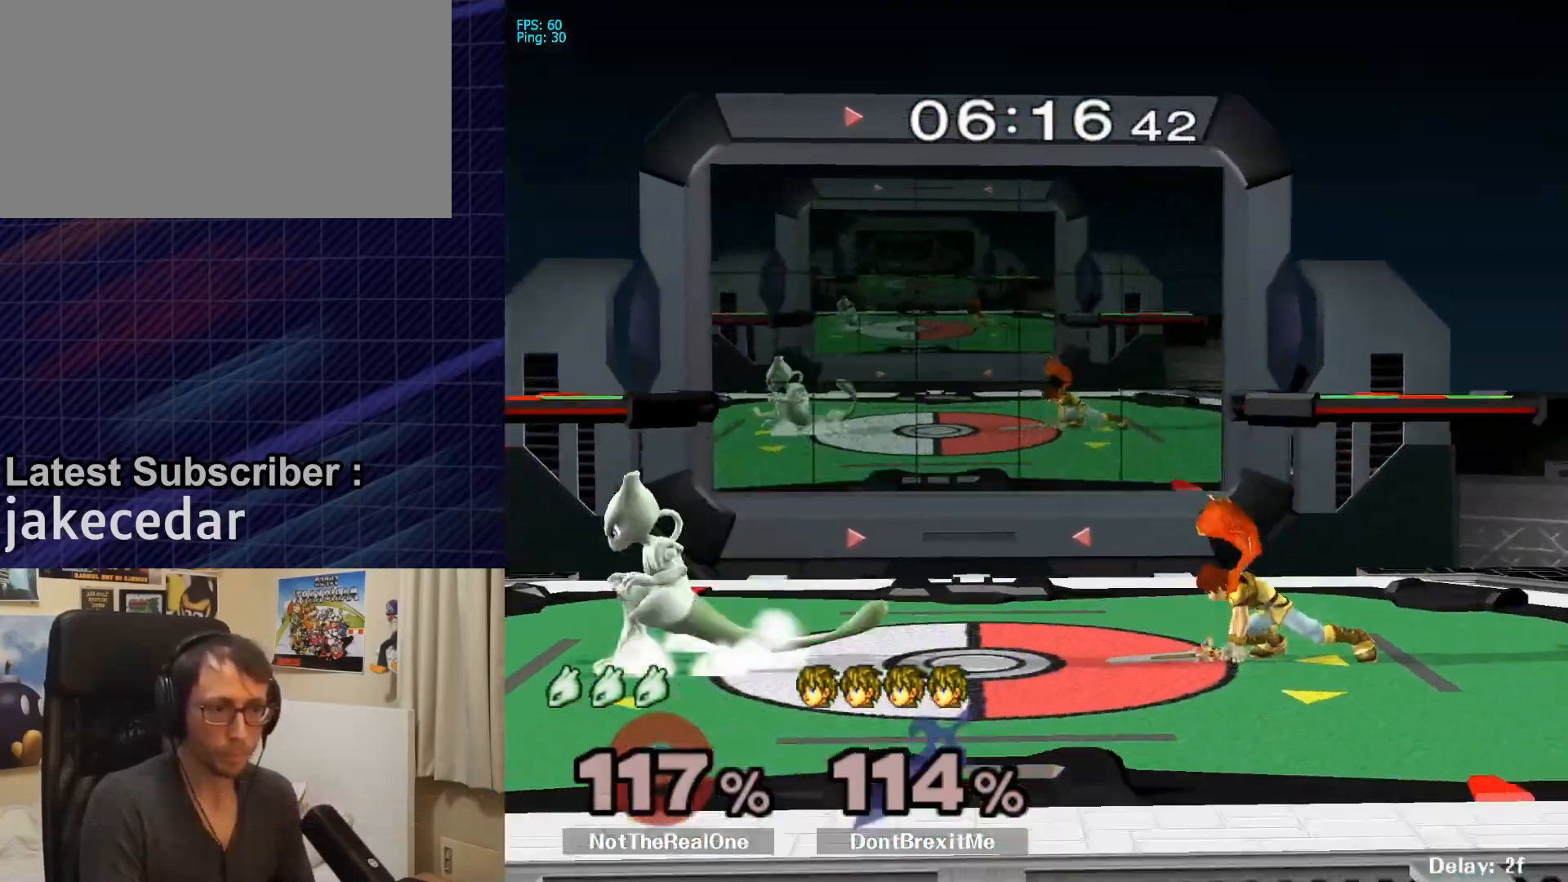
{"buttons": [], "left_stick": "up-left", "right_stick": "center", "events": [[133, "left_stick", "left"], [167, "X", "down"], [200, "X", "up"], [267, "B", "down"], [267, "left_stick", "center"], [333, "B", "up"], [433, "left_stick", "up"], [500, "left_stick", "up-left"]]}
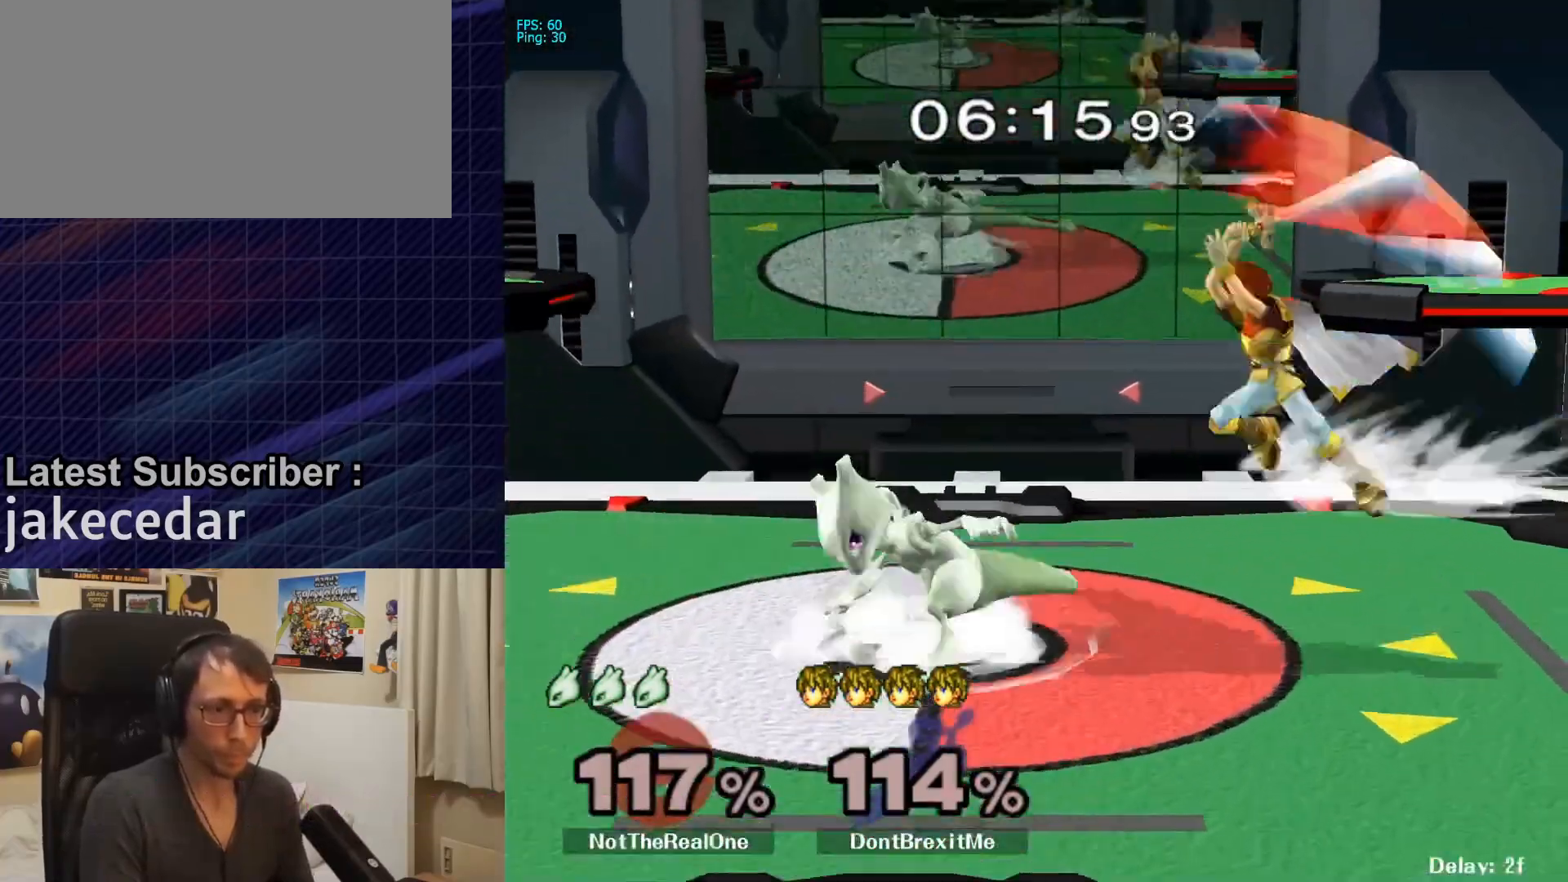
{"buttons": [], "left_stick": "center", "right_stick": "center", "events": [[33, "left_stick", "up"], [67, "left_stick", "down-left"], [167, "left_stick", "down-right"], [233, "left_stick", "center"]]}
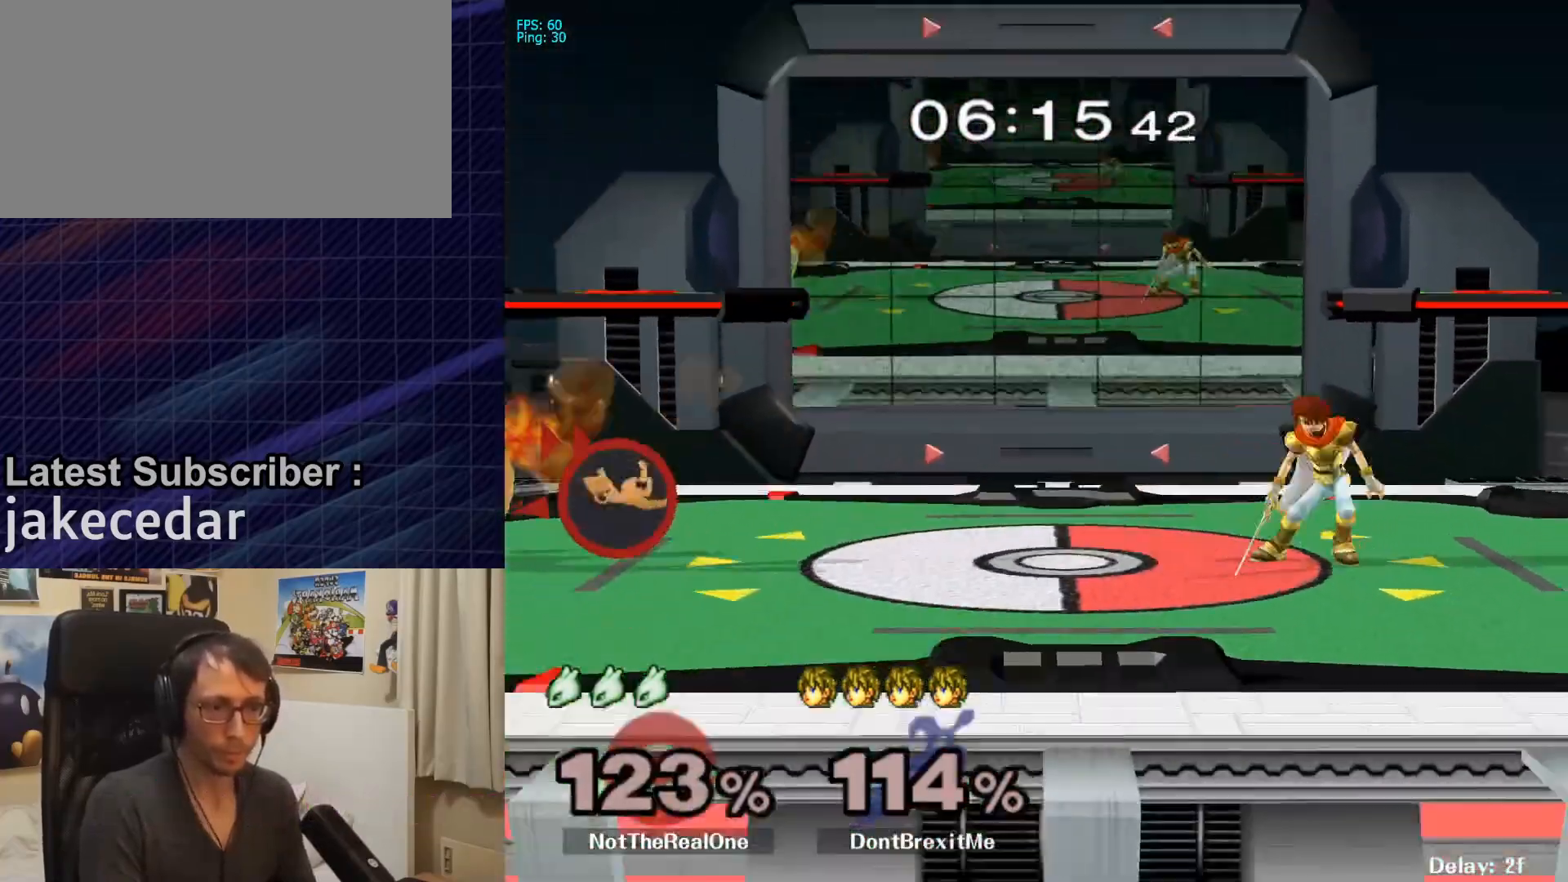
{"buttons": [], "left_stick": "down-right", "right_stick": "center", "events": [[67, "left_stick", "left"], [167, "left_stick", "down-left"], [200, "X", "down"], [300, "R1", "down"], [367, "X", "up"], [367, "left_stick", "left"], [433, "R1", "up"], [500, "left_stick", "down-right"]]}
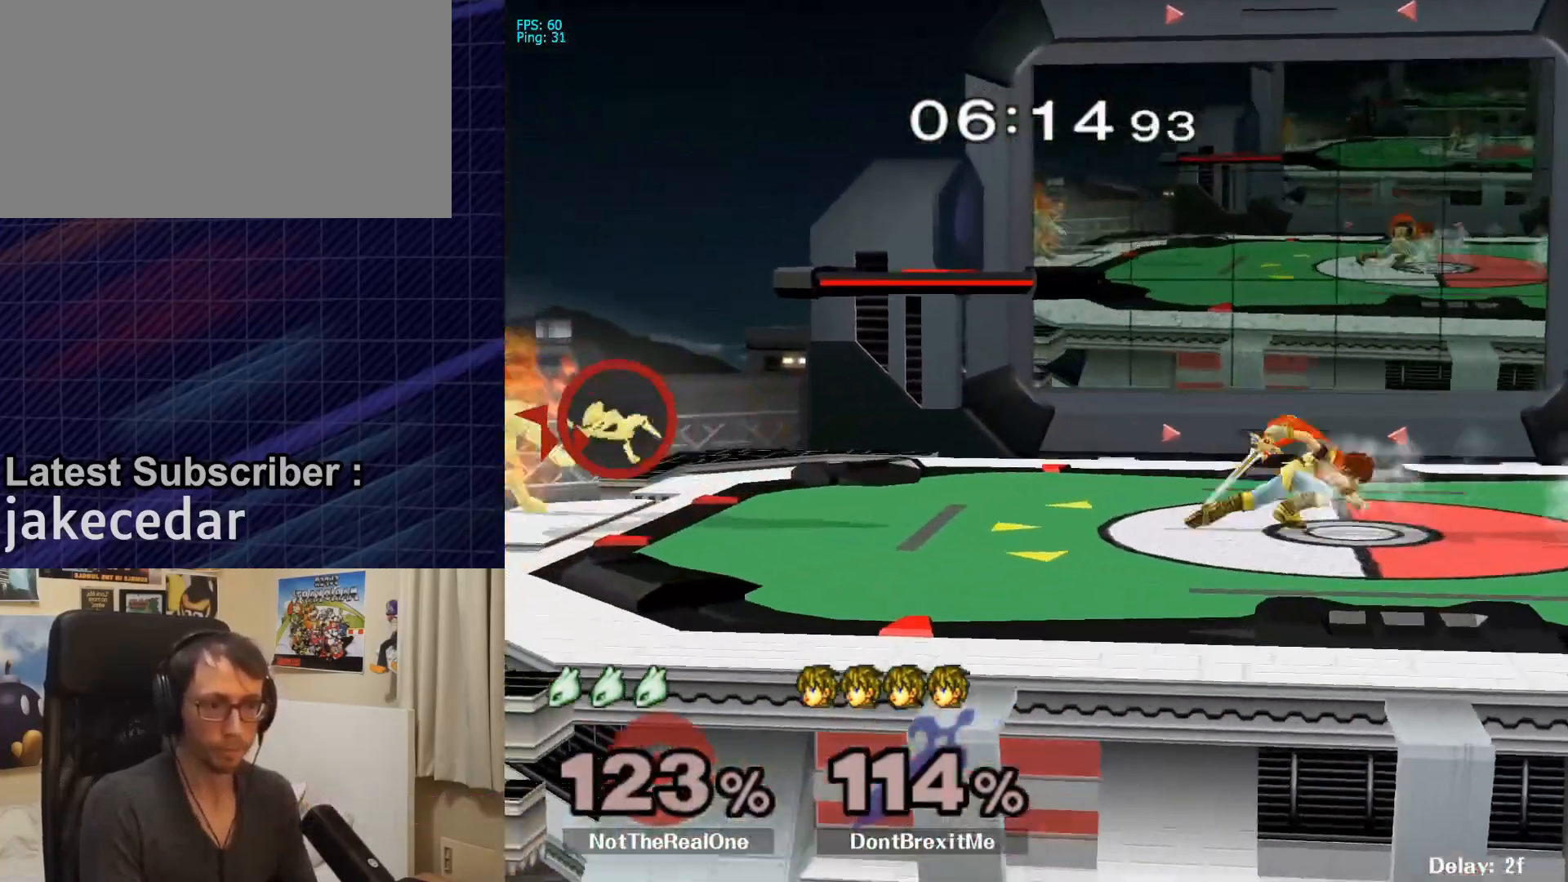
{"buttons": [], "left_stick": "left", "right_stick": "center", "events": [[33, "left_stick", "down-left"], [100, "left_stick", "left"], [367, "X", "down"], [400, "X", "up"]]}
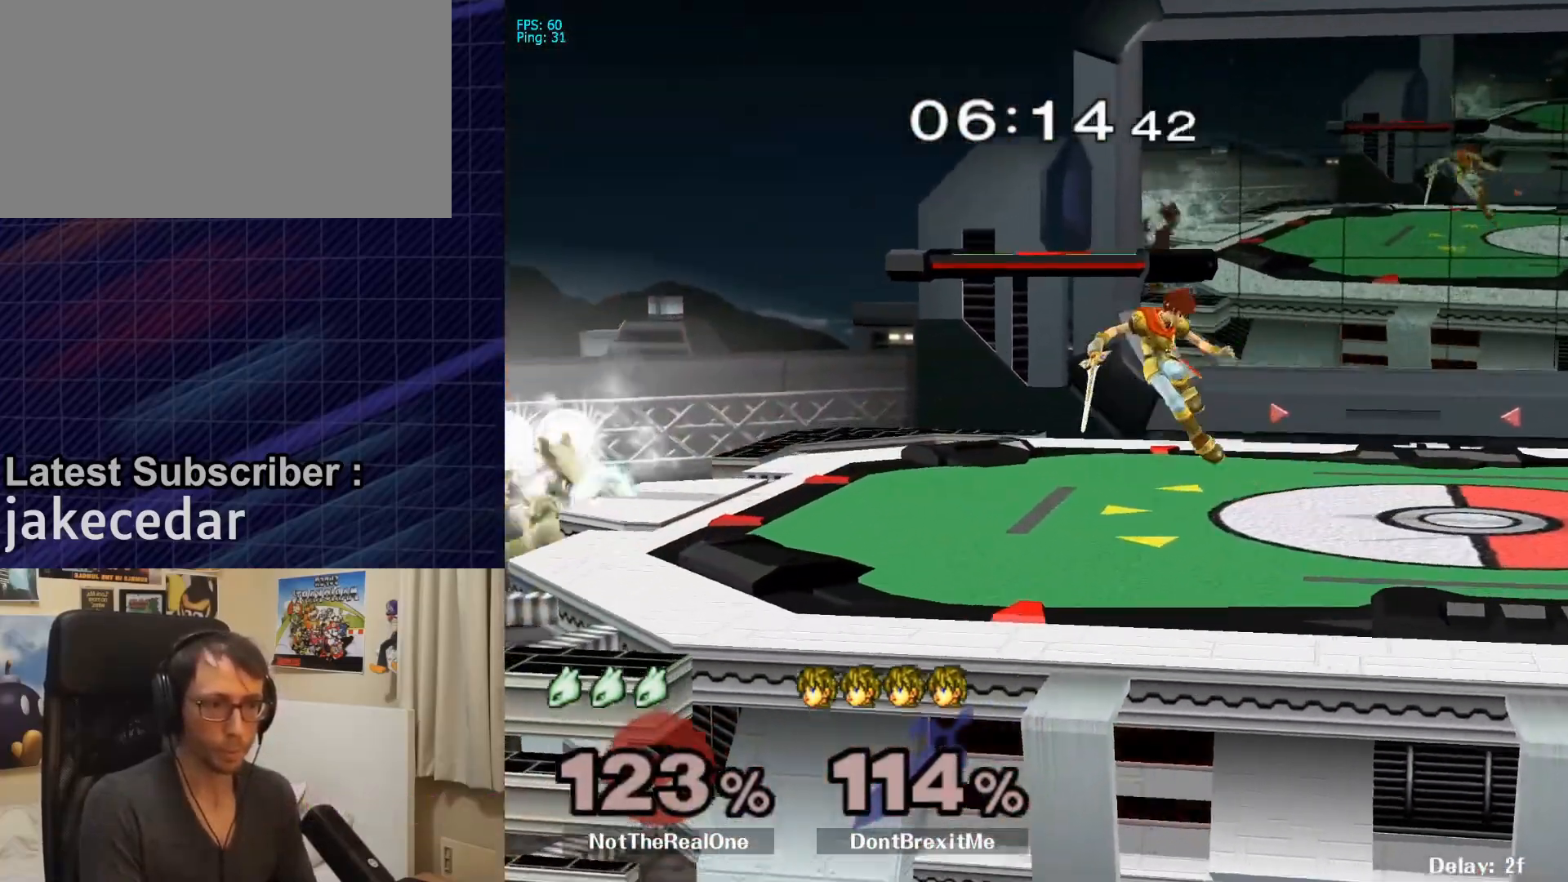
{"buttons": [], "left_stick": "down", "right_stick": "center", "events": [[167, "X", "down"], [200, "left_stick", "down-left"], [300, "R1", "down"], [333, "left_stick", "left"], [367, "X", "up"], [433, "R1", "up"], [500, "left_stick", "down"]]}
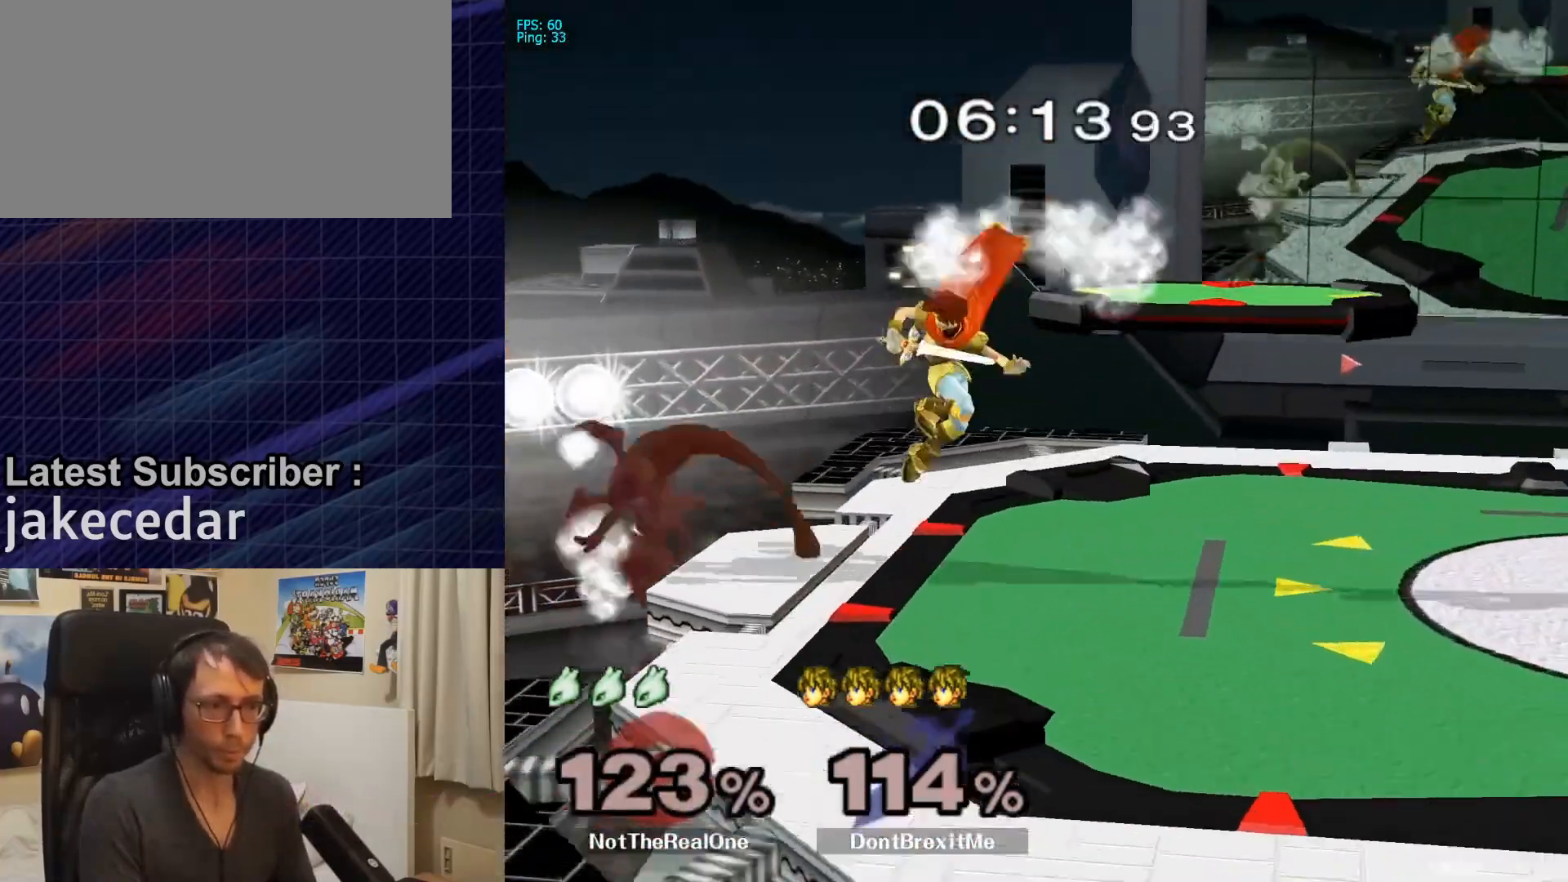
{"buttons": [], "left_stick": "right", "right_stick": "center", "events": [[67, "left_stick", "right"], [133, "left_stick", "center"], [200, "left_stick", "right"]]}
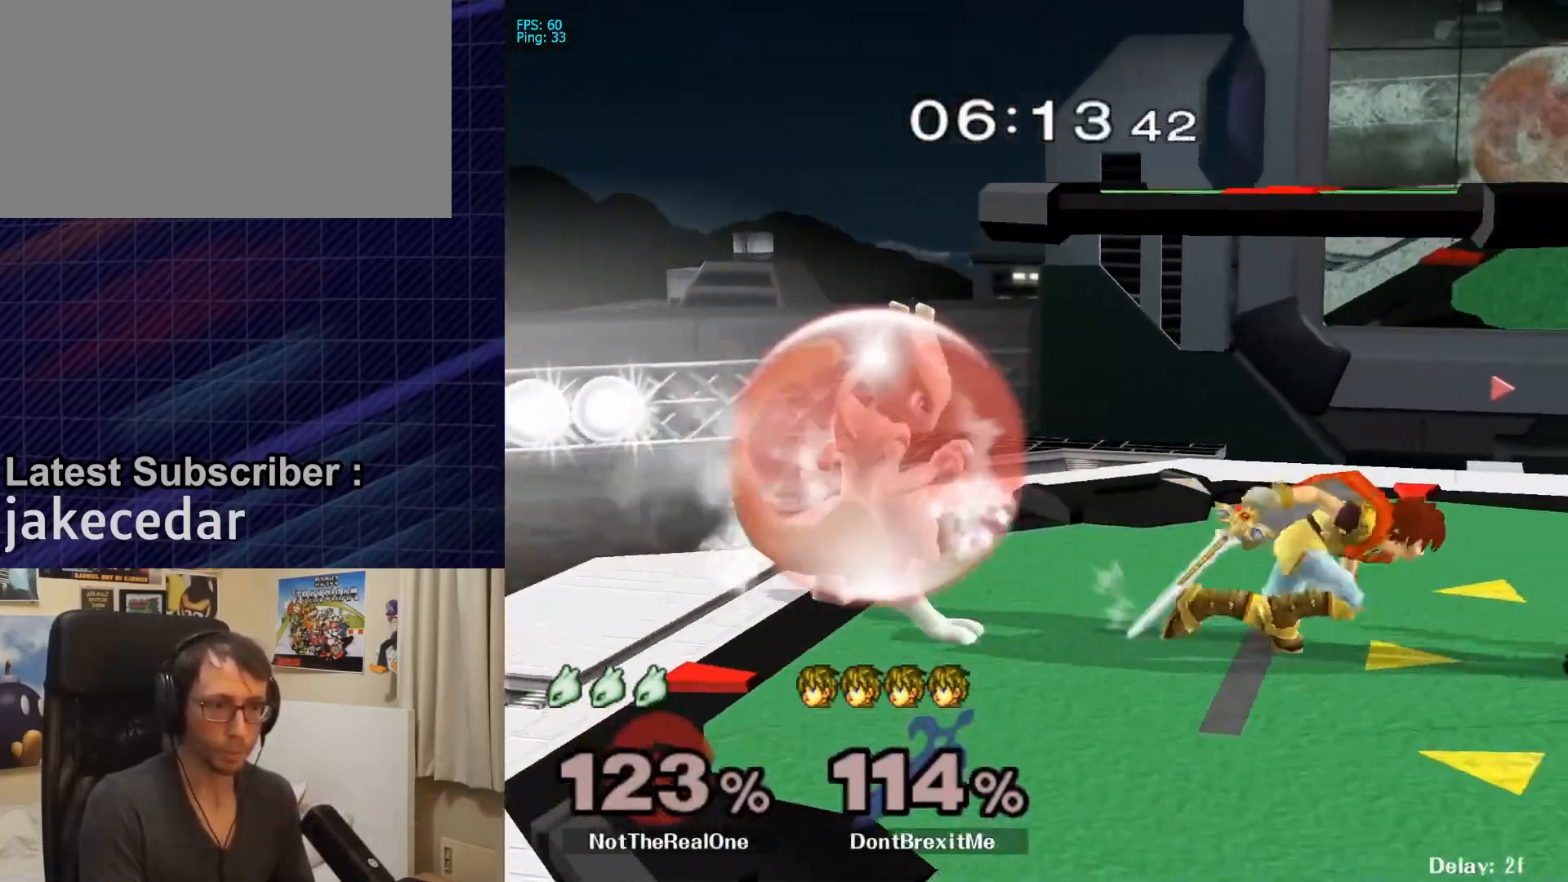
{"buttons": [], "left_stick": "right", "right_stick": "center", "events": [[67, "left_stick", "down"], [200, "left_stick", "right"], [300, "left_stick", "left"], [400, "left_stick", "center"], [467, "left_stick", "right"]]}
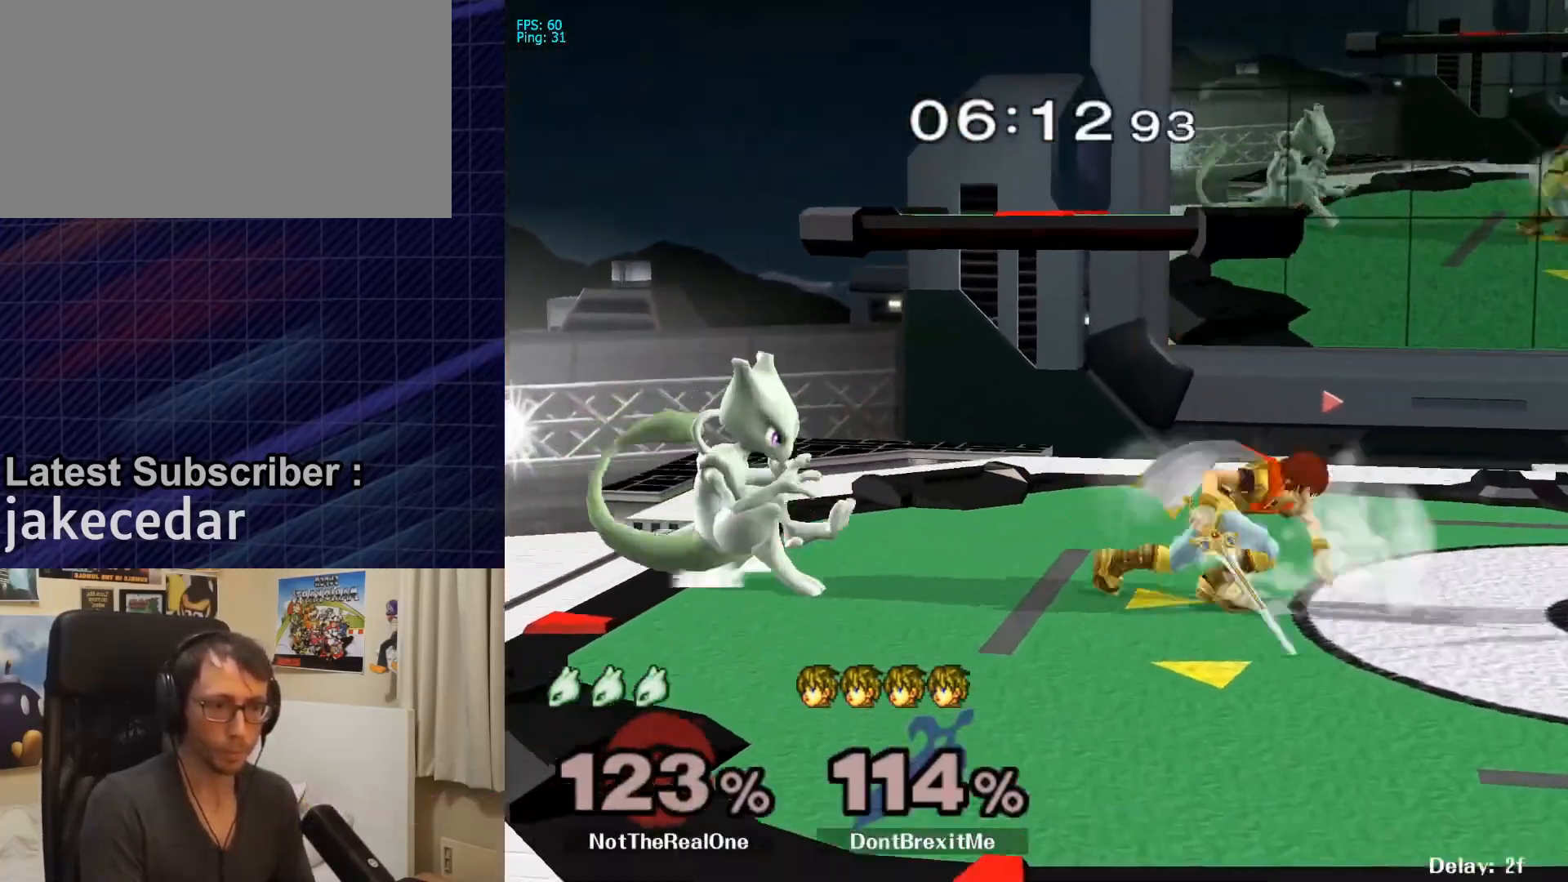
{"buttons": [], "left_stick": "down-right", "right_stick": "center", "events": [[100, "left_stick", "left"], [167, "left_stick", "right"], [200, "right_stick", "left"], [267, "left_stick", "center"], [300, "right_stick", "center"], [333, "left_stick", "right"], [467, "left_stick", "down-right"]]}
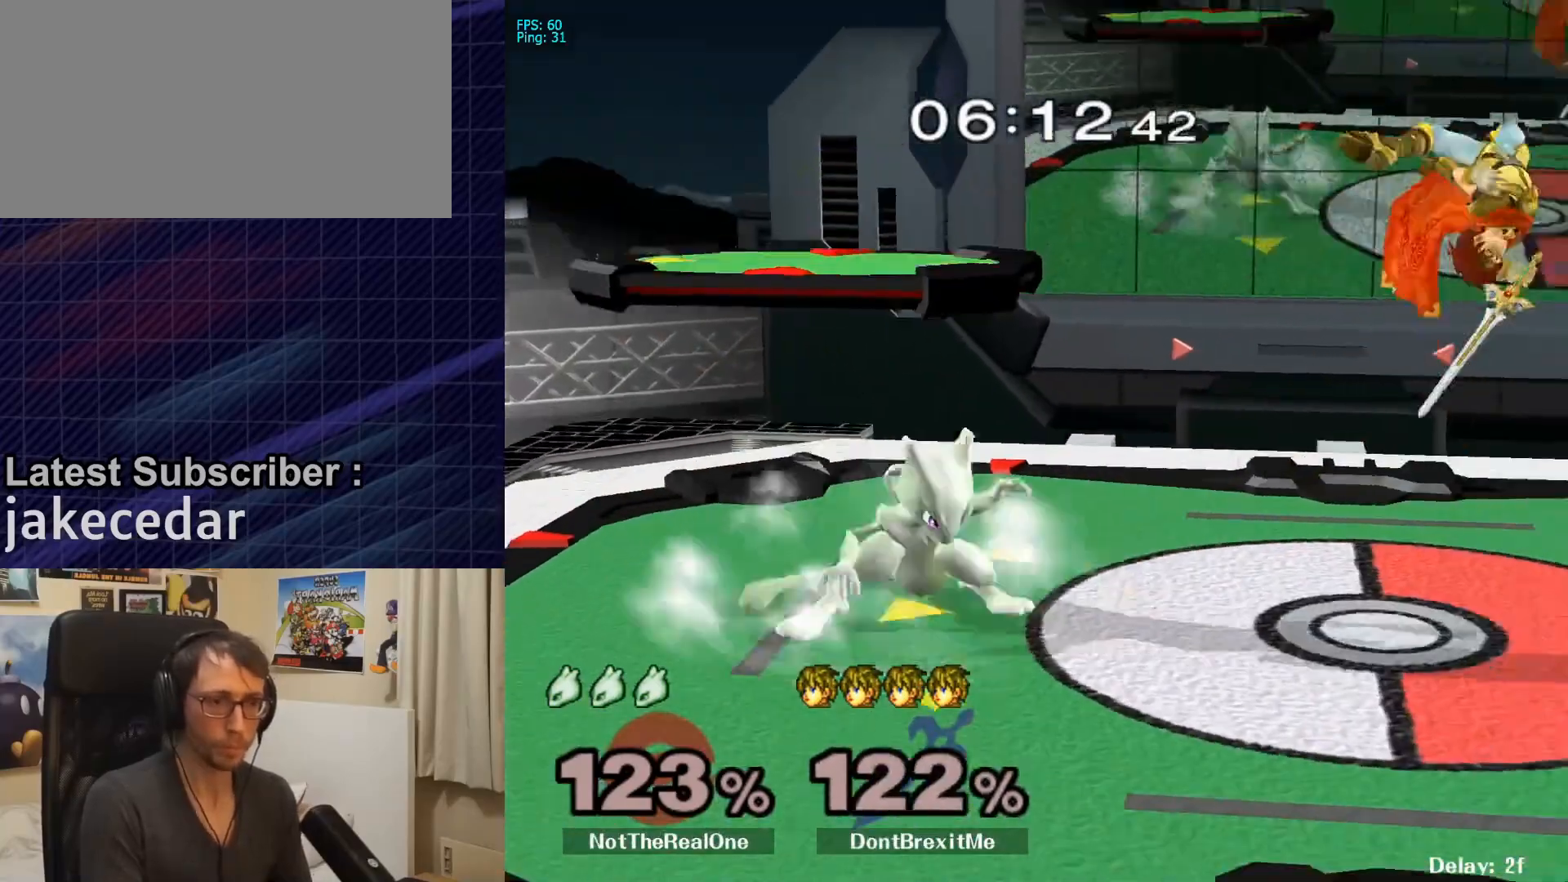
{"buttons": [], "left_stick": "right", "right_stick": "center", "events": [[167, "left_stick", "center"], [500, "left_stick", "right"]]}
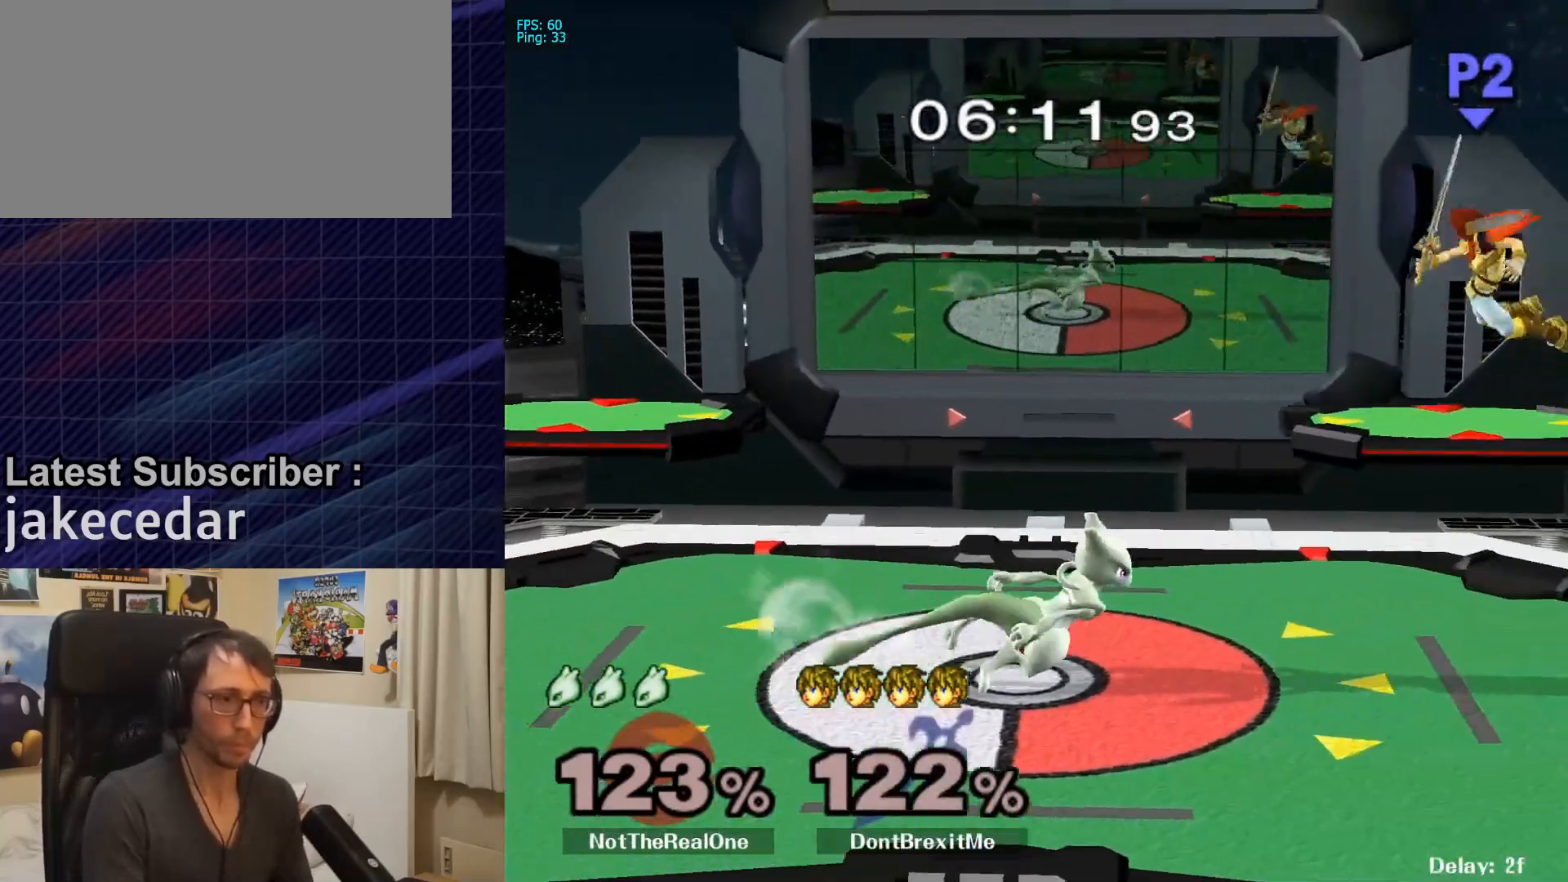
{"buttons": [], "left_stick": "left", "right_stick": "center", "events": [[67, "left_stick", "left"], [133, "L1", "down"], [133, "X", "down"], [167, "left_stick", "up"], [200, "X", "up"], [233, "X", "down"], [300, "X", "up"], [300, "left_stick", "up-left"], [333, "L1", "up"], [333, "X", "down"], [400, "X", "up"], [467, "left_stick", "left"]]}